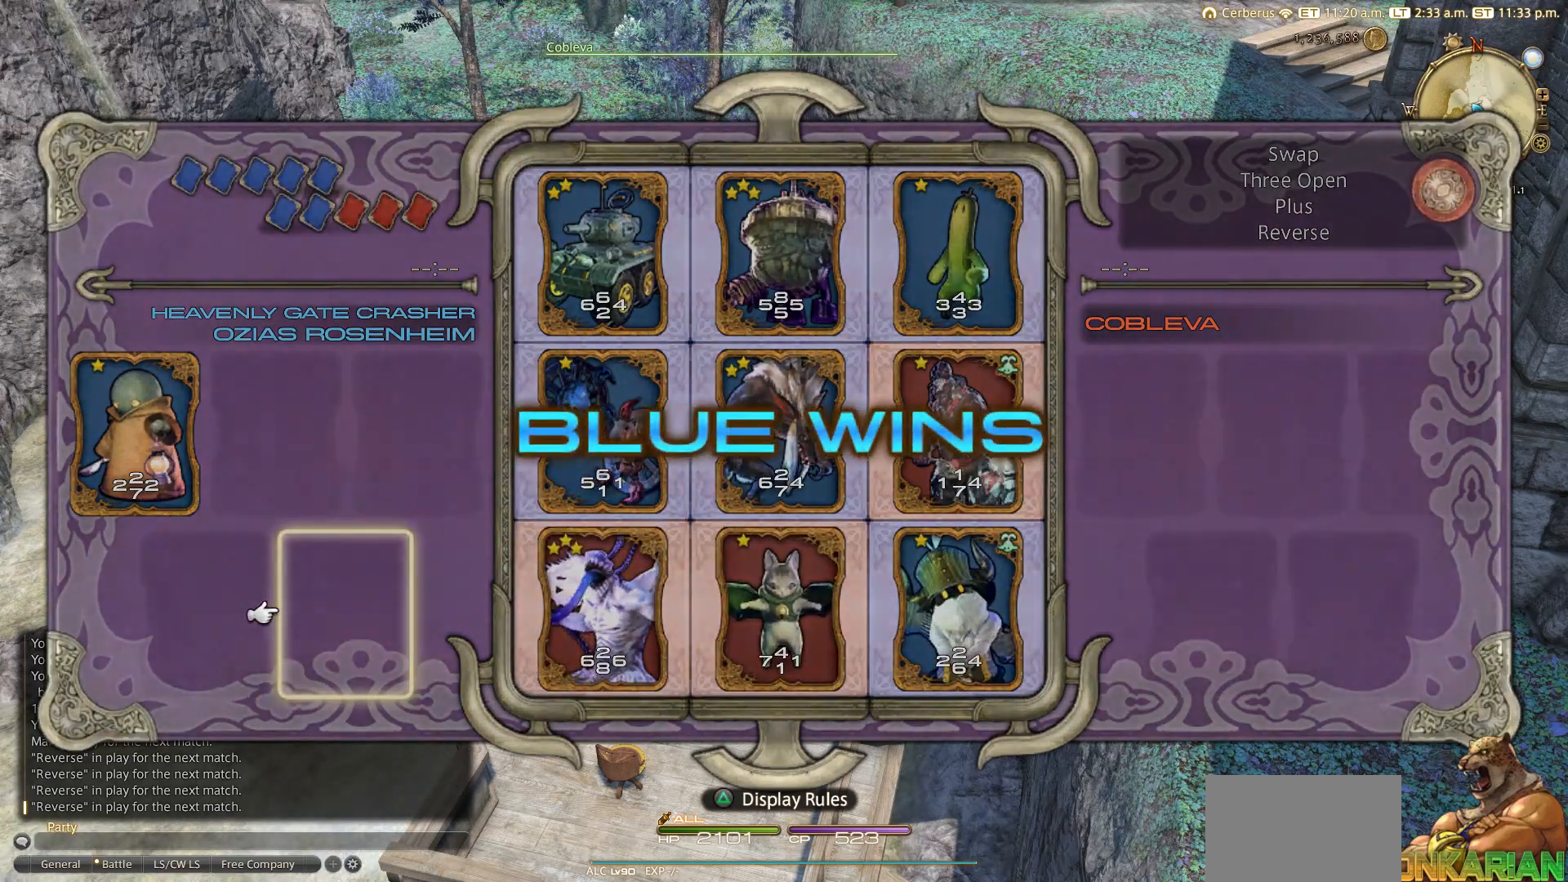
Gameplay with a controller (PlayStation layout); each line is a JSON object with the inputs held at the frame after it. "events" lists button and stick changes between this image and that frame as [ms after this image, input, new state], when the widget could be followed in between.
{"buttons": [], "left_stick": "center", "right_stick": "center", "events": []}
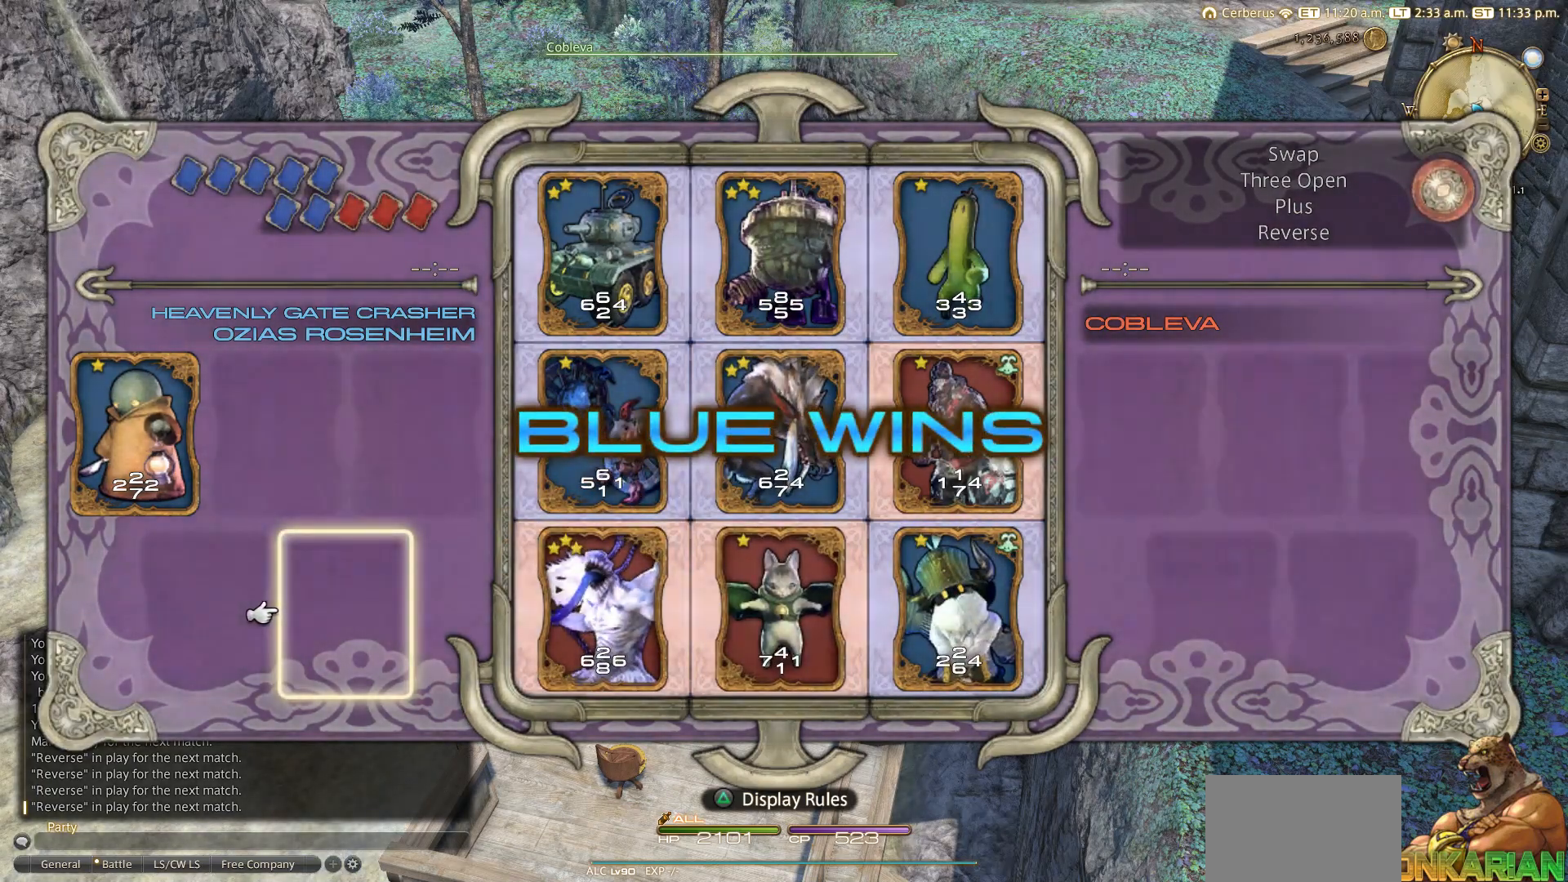
{"buttons": [], "left_stick": "center", "right_stick": "center", "events": []}
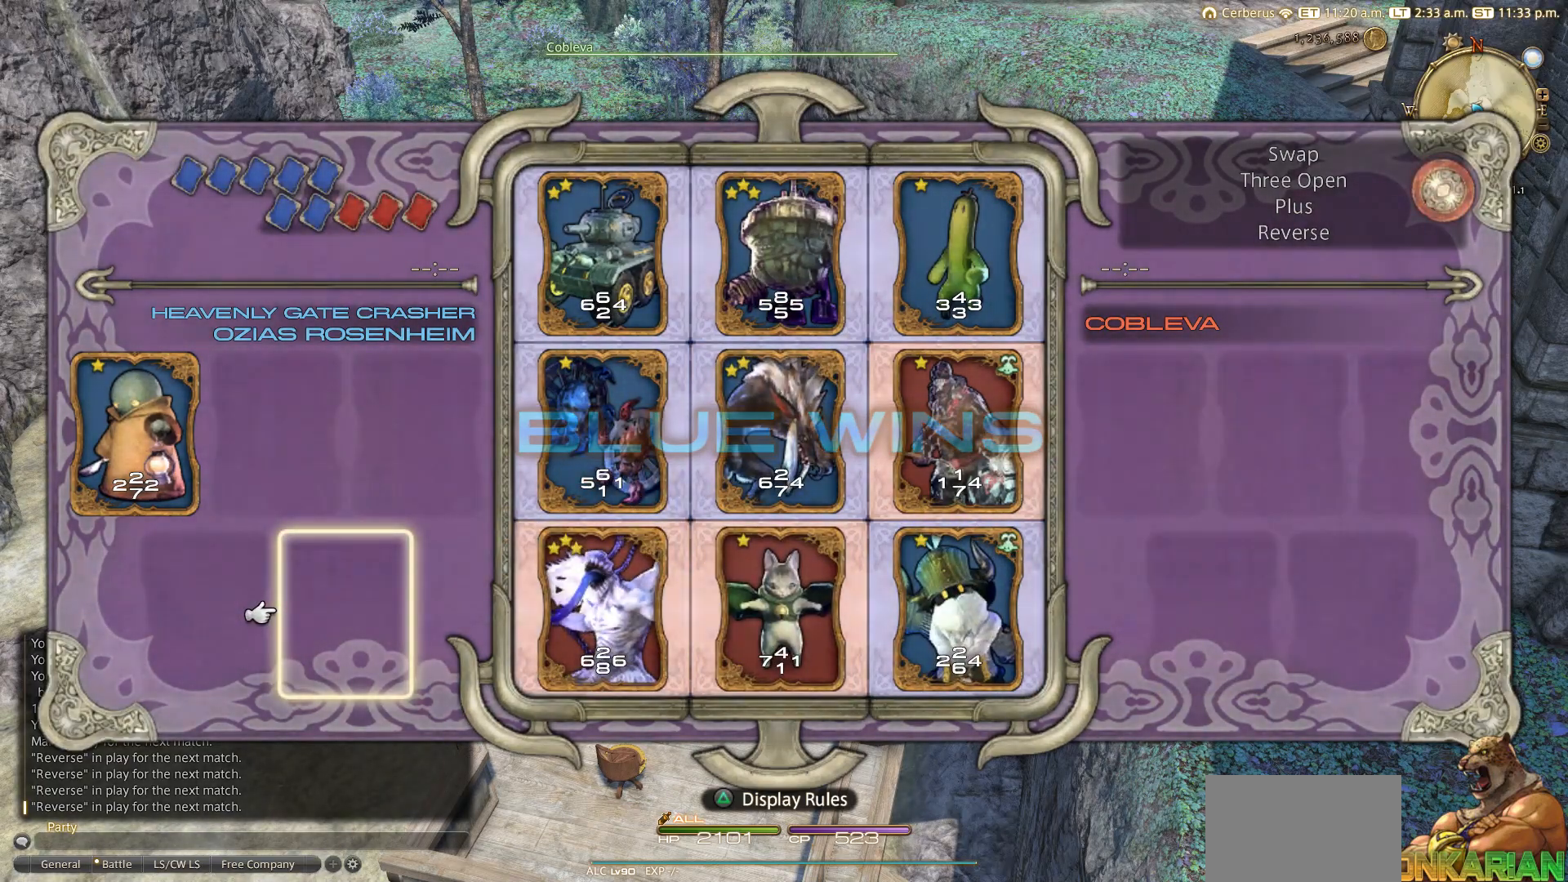
{"buttons": [], "left_stick": "center", "right_stick": "center", "events": []}
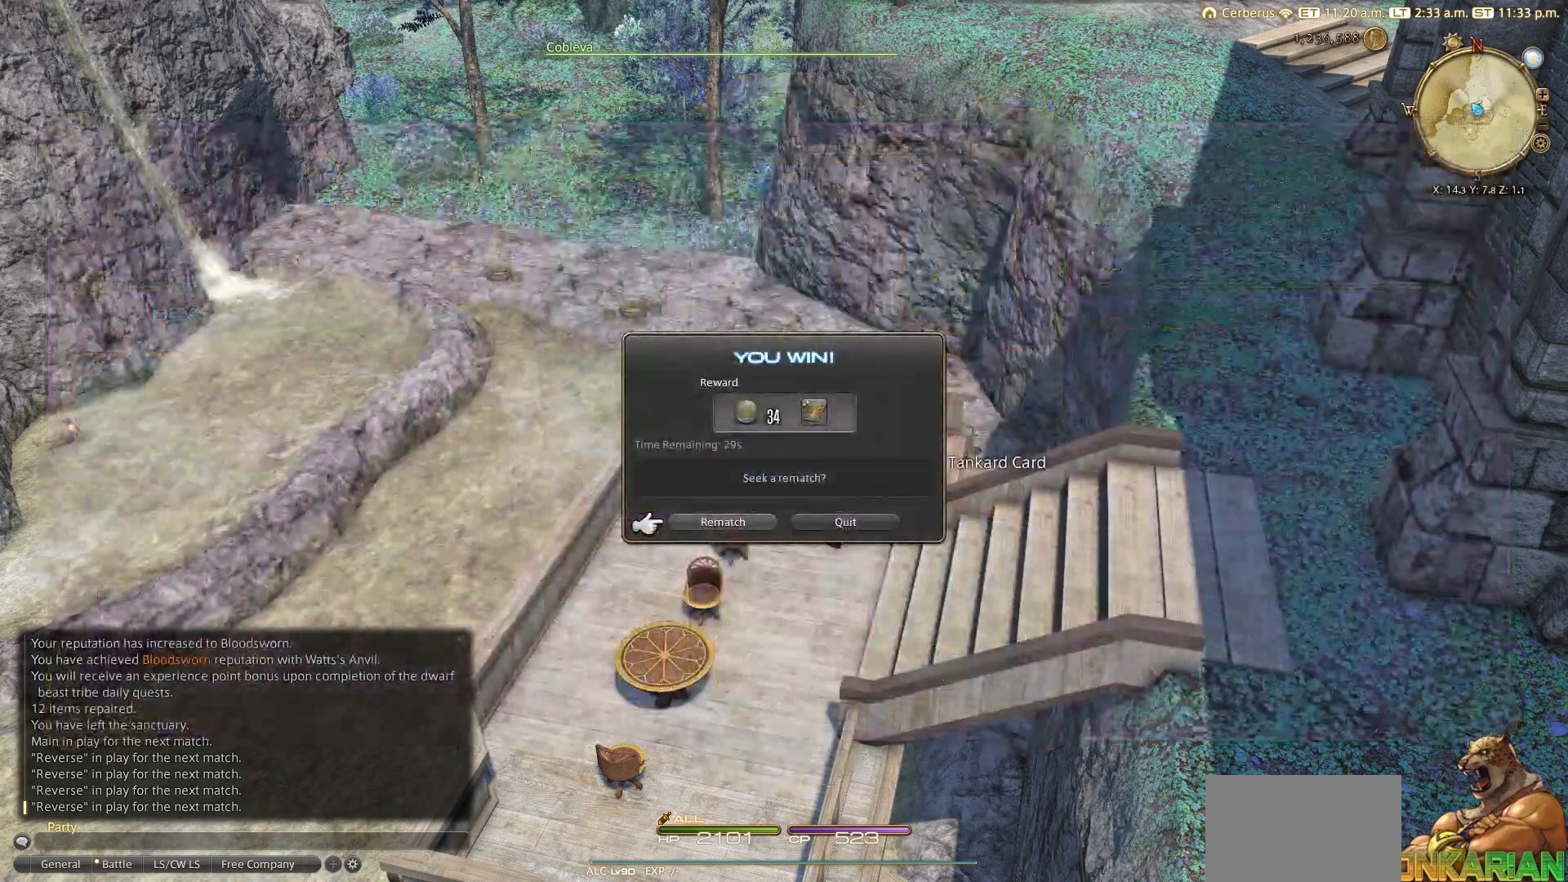
{"buttons": ["DPAD_UP"], "left_stick": "center", "right_stick": "center", "events": [[483, "DPAD_UP", "down"]]}
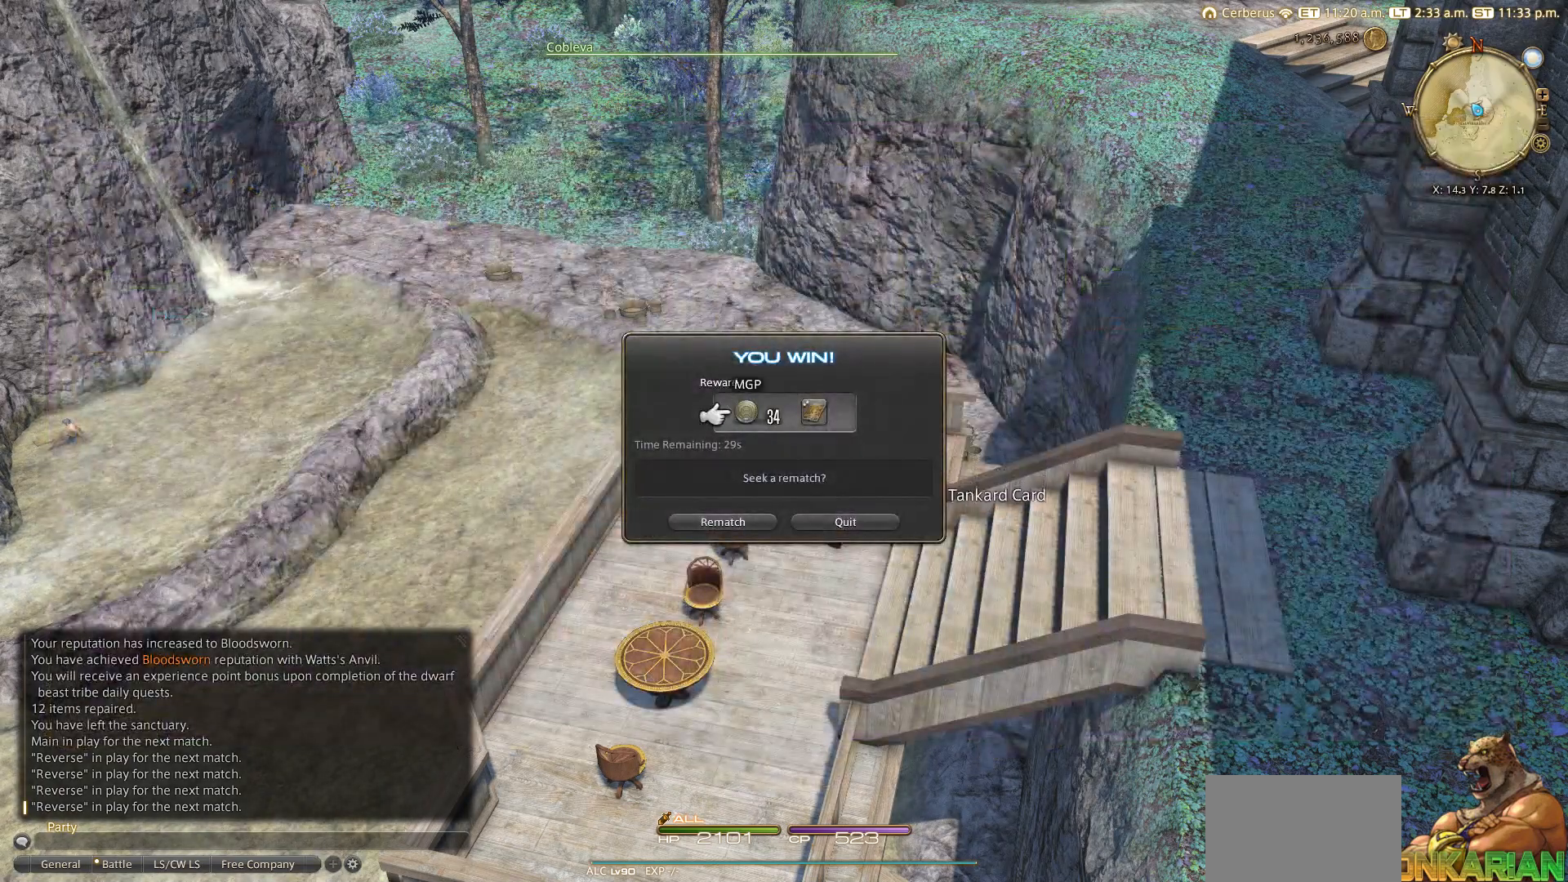
{"buttons": ["DPAD_RIGHT"], "left_stick": "center", "right_stick": "center", "events": [[50, "DPAD_UP", "up"], [83, "DPAD_RIGHT", "down"], [183, "DPAD_RIGHT", "up"], [267, "DPAD_DOWN", "down"], [400, "DPAD_DOWN", "up"], [467, "DPAD_RIGHT", "down"]]}
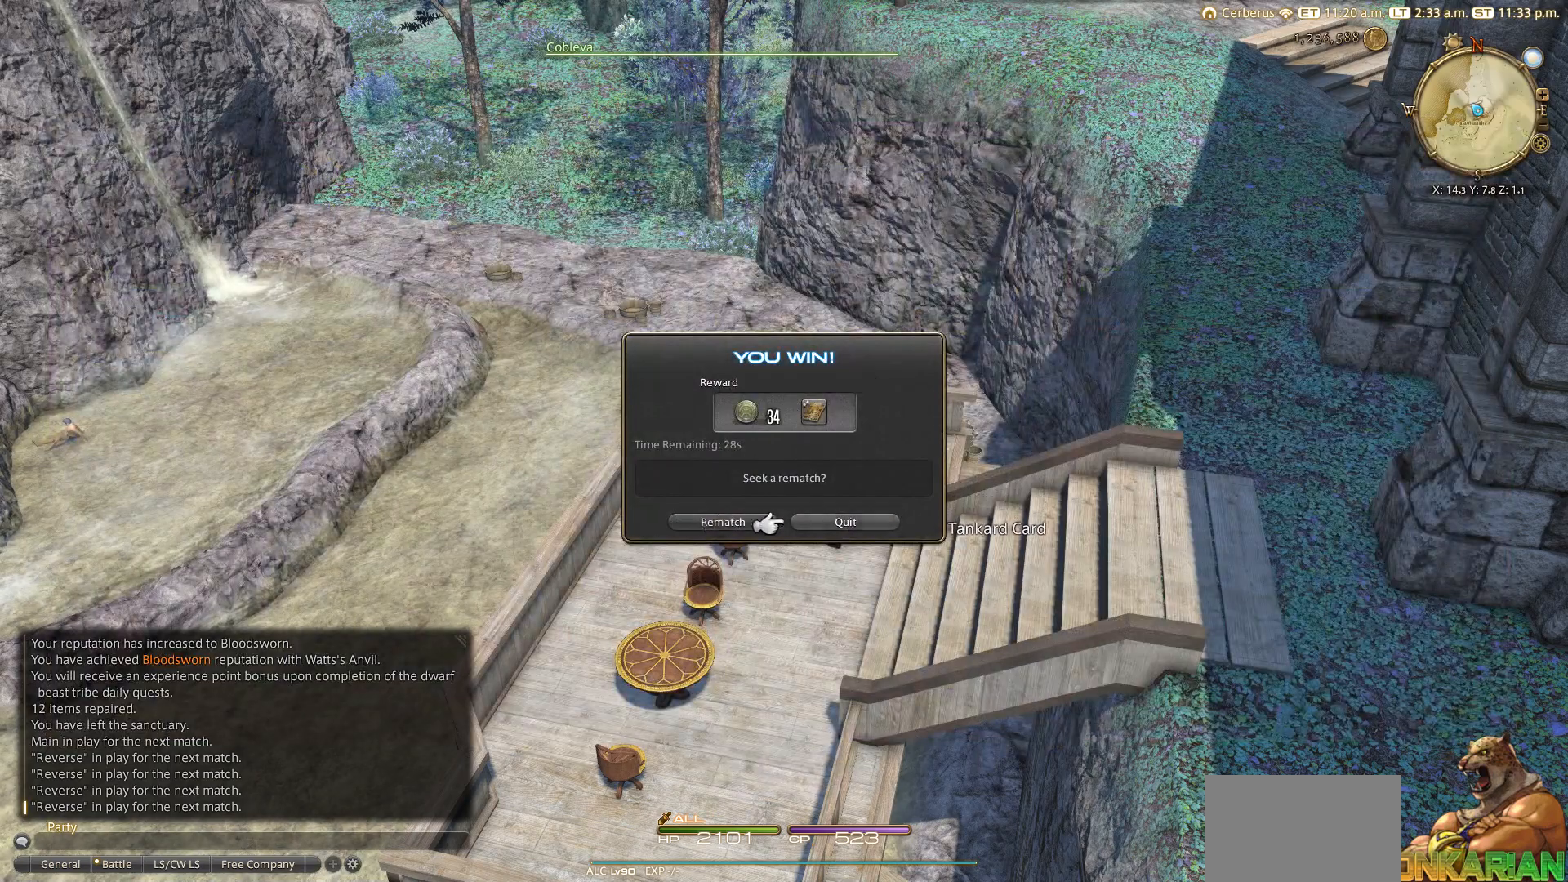
{"buttons": ["CROSS"], "left_stick": "center", "right_stick": "center", "events": [[17, "DPAD_RIGHT", "up"], [83, "CROSS", "down"], [183, "CROSS", "up"], [433, "CROSS", "down"]]}
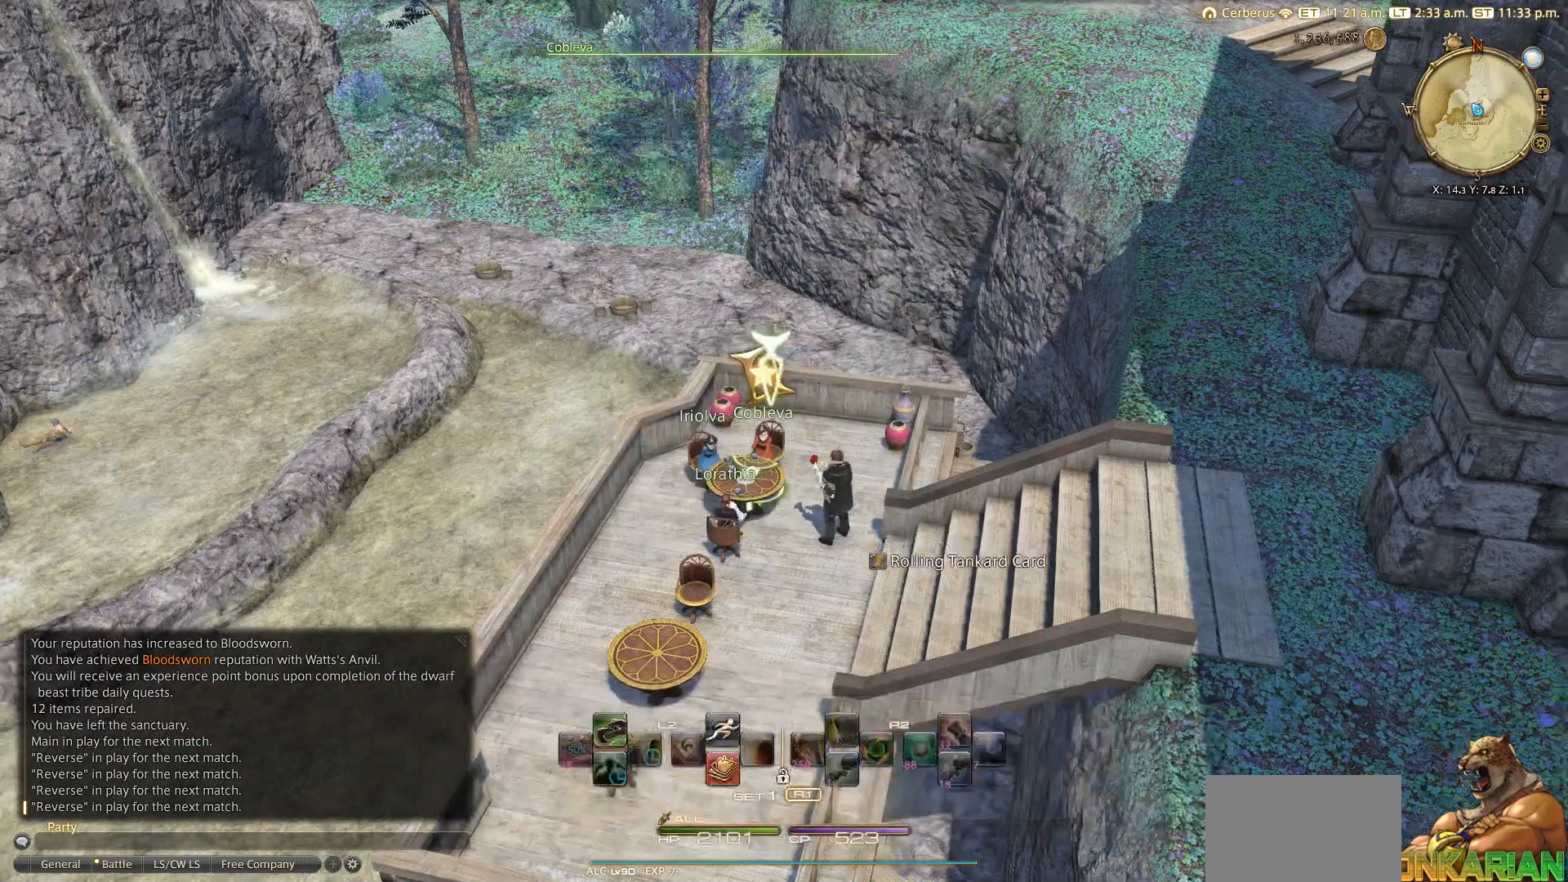
{"buttons": ["START"], "left_stick": "down-right", "right_stick": "center", "events": [[17, "CROSS", "up"], [133, "left_stick", "down-right"], [483, "START", "down"]]}
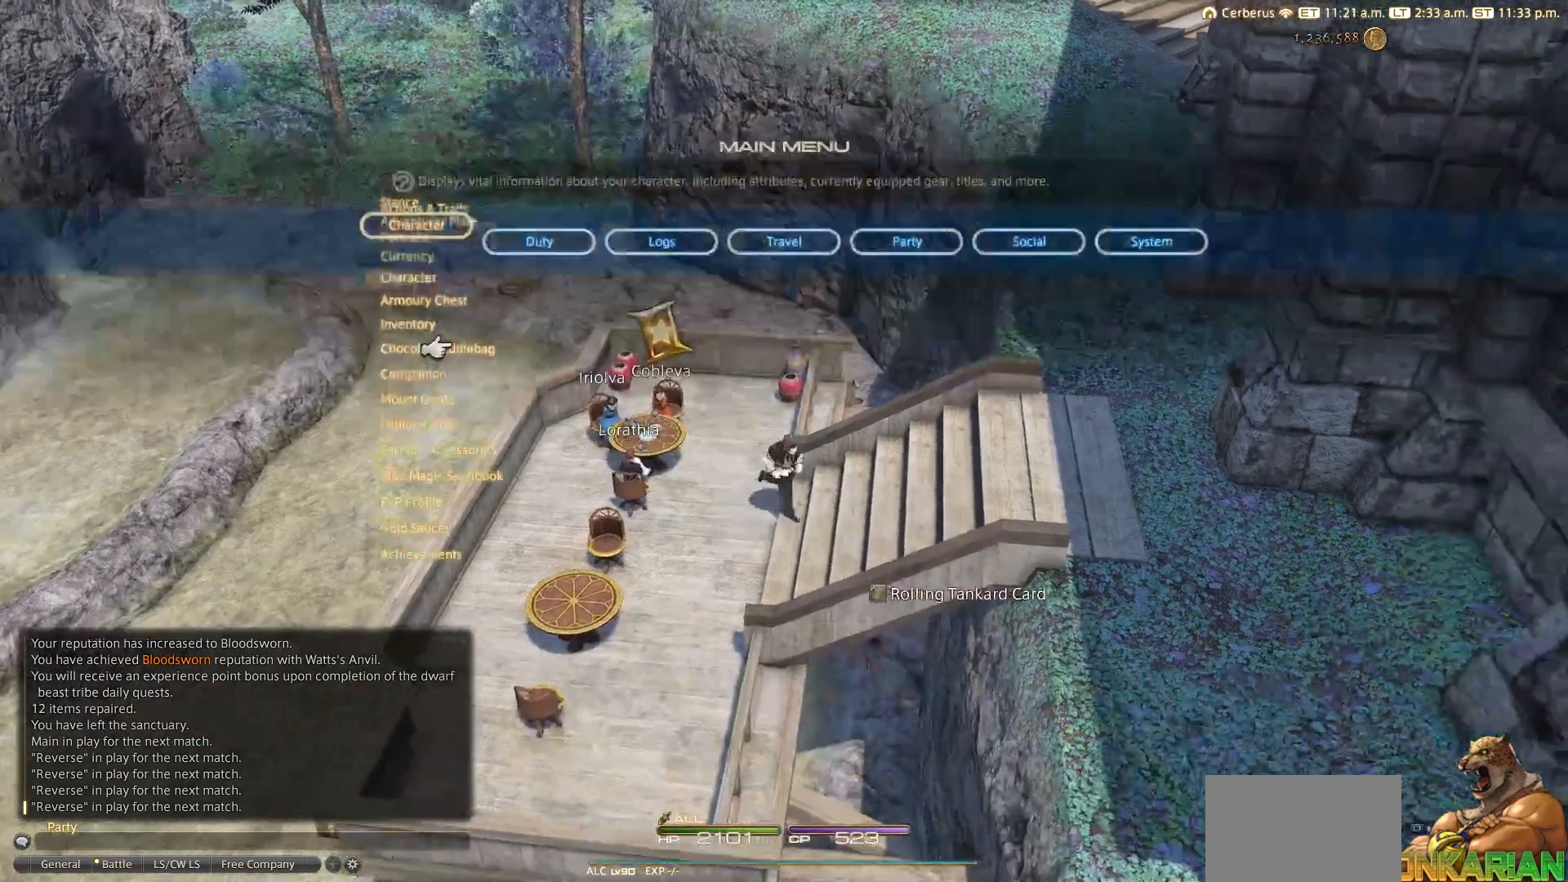
{"buttons": [], "left_stick": "center", "right_stick": "center", "events": [[83, "START", "up"], [83, "left_stick", "center"], [217, "DPAD_DOWN", "down"], [300, "DPAD_DOWN", "up"], [383, "CROSS", "down"], [383, "DPAD_DOWN", "down"], [467, "CROSS", "up"], [467, "DPAD_DOWN", "up"]]}
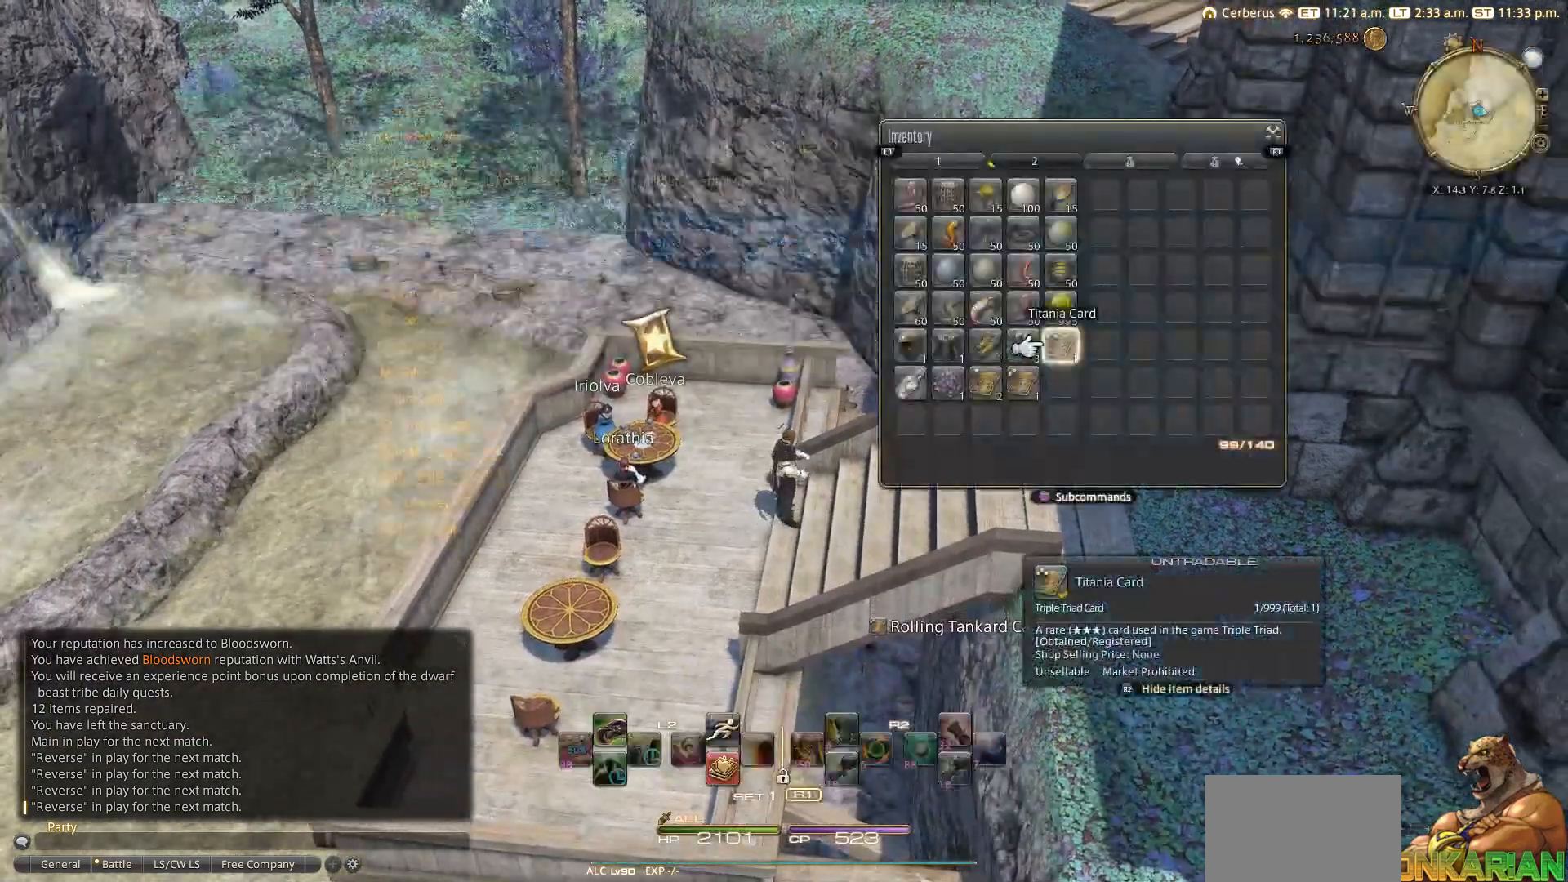
{"buttons": [], "left_stick": "center", "right_stick": "center", "events": [[383, "DPAD_DOWN", "down"], [483, "DPAD_DOWN", "up"]]}
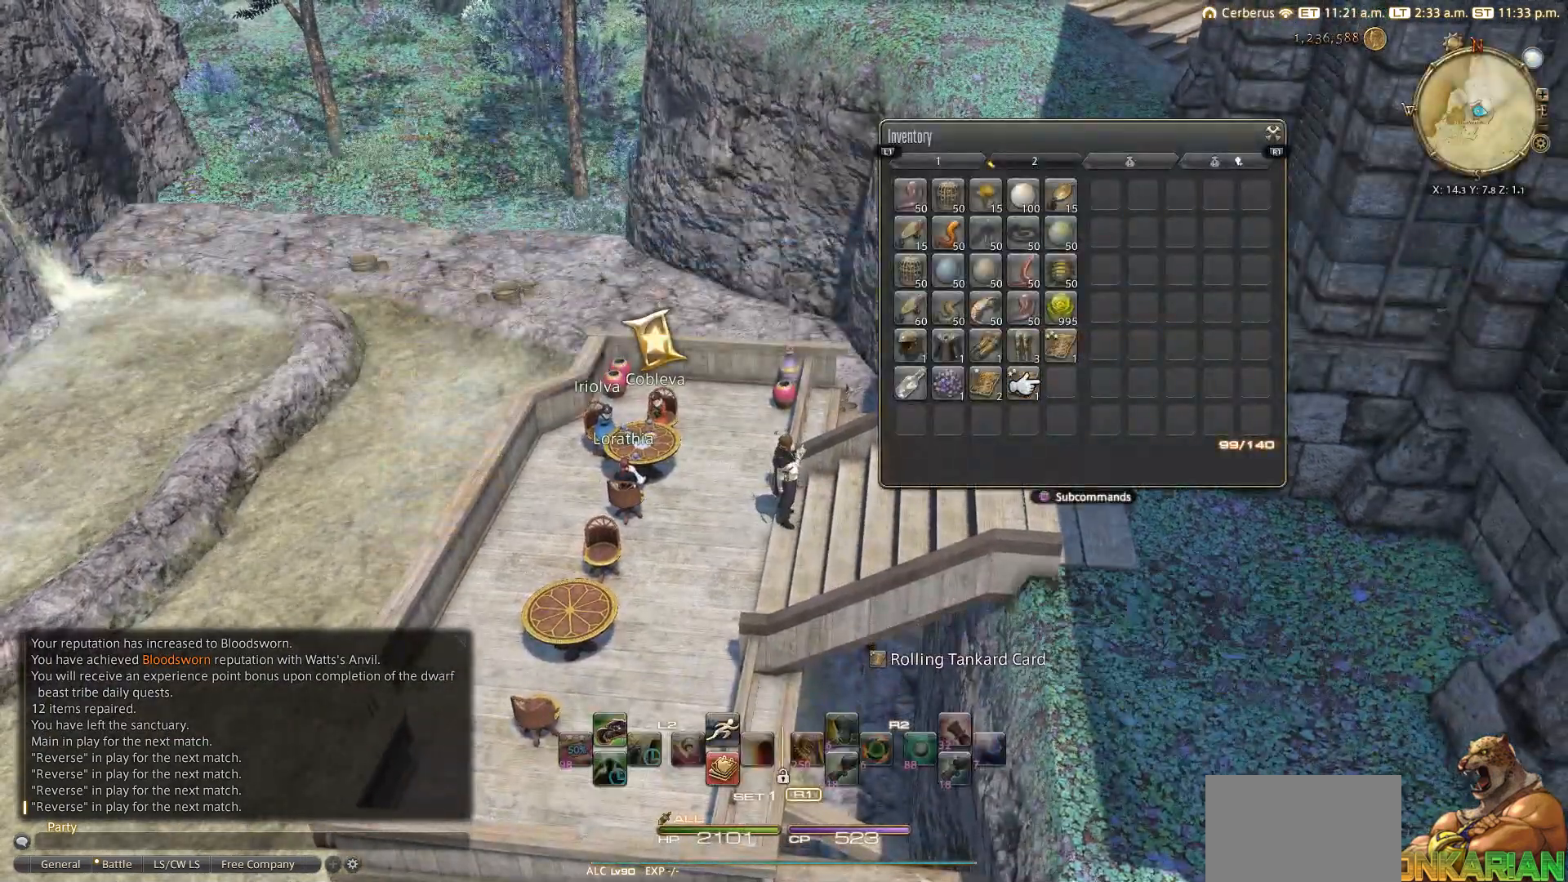
{"buttons": ["CROSS"], "left_stick": "center", "right_stick": "center", "events": [[67, "DPAD_LEFT", "down"], [283, "DPAD_LEFT", "up"], [450, "CROSS", "down"]]}
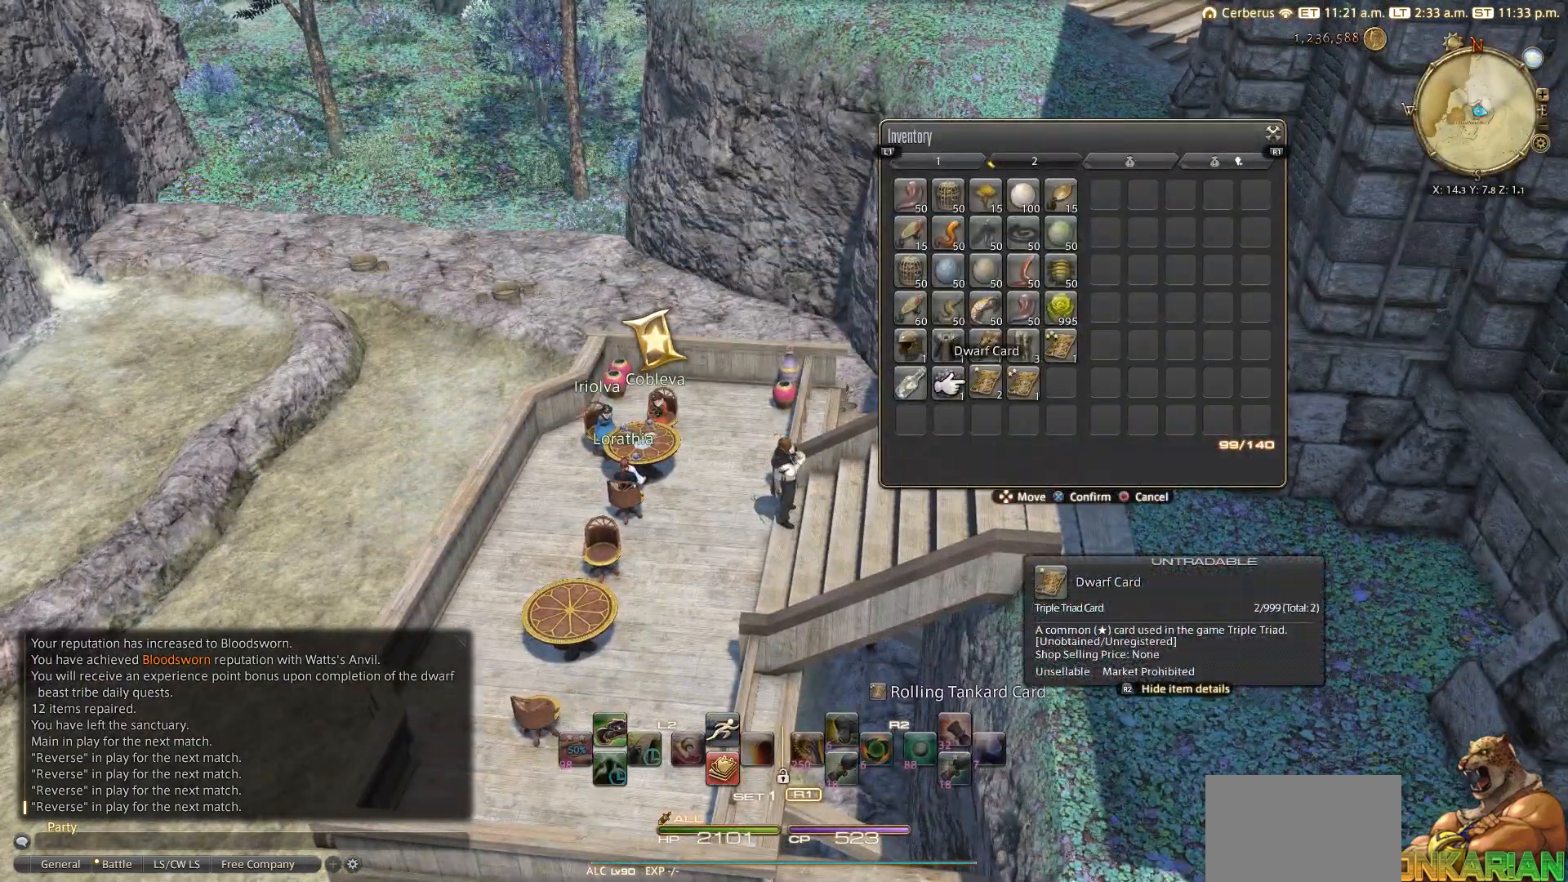
{"buttons": ["DPAD_RIGHT"], "left_stick": "center", "right_stick": "center", "events": [[33, "CROSS", "up"], [300, "CROSS", "down"], [333, "CROSS", "up"], [483, "DPAD_RIGHT", "down"]]}
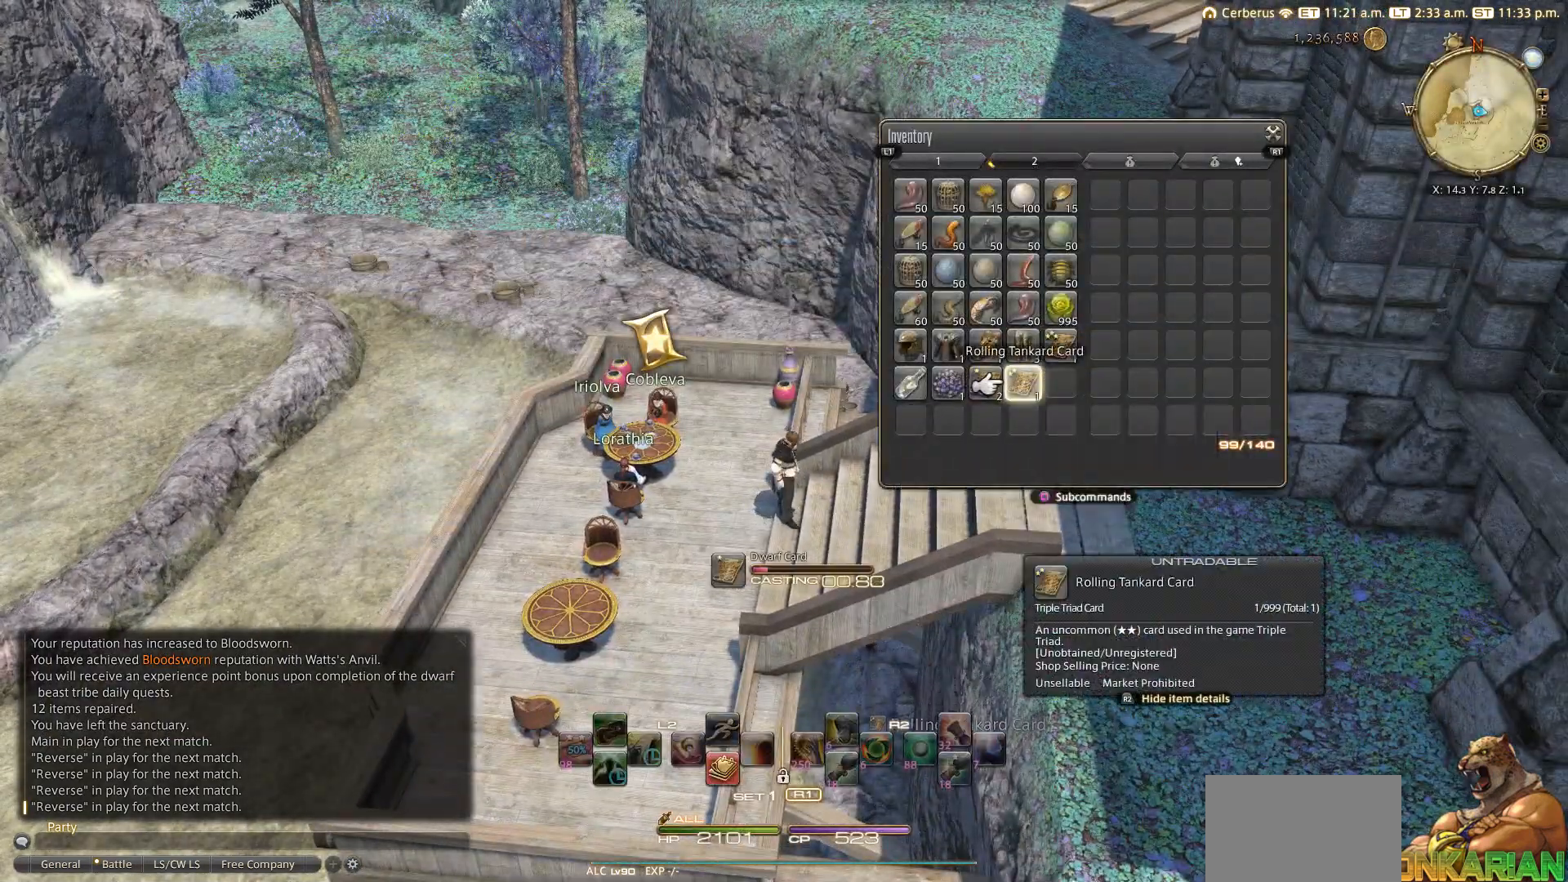
{"buttons": [], "left_stick": "center", "right_stick": "center", "events": [[100, "DPAD_RIGHT", "up"]]}
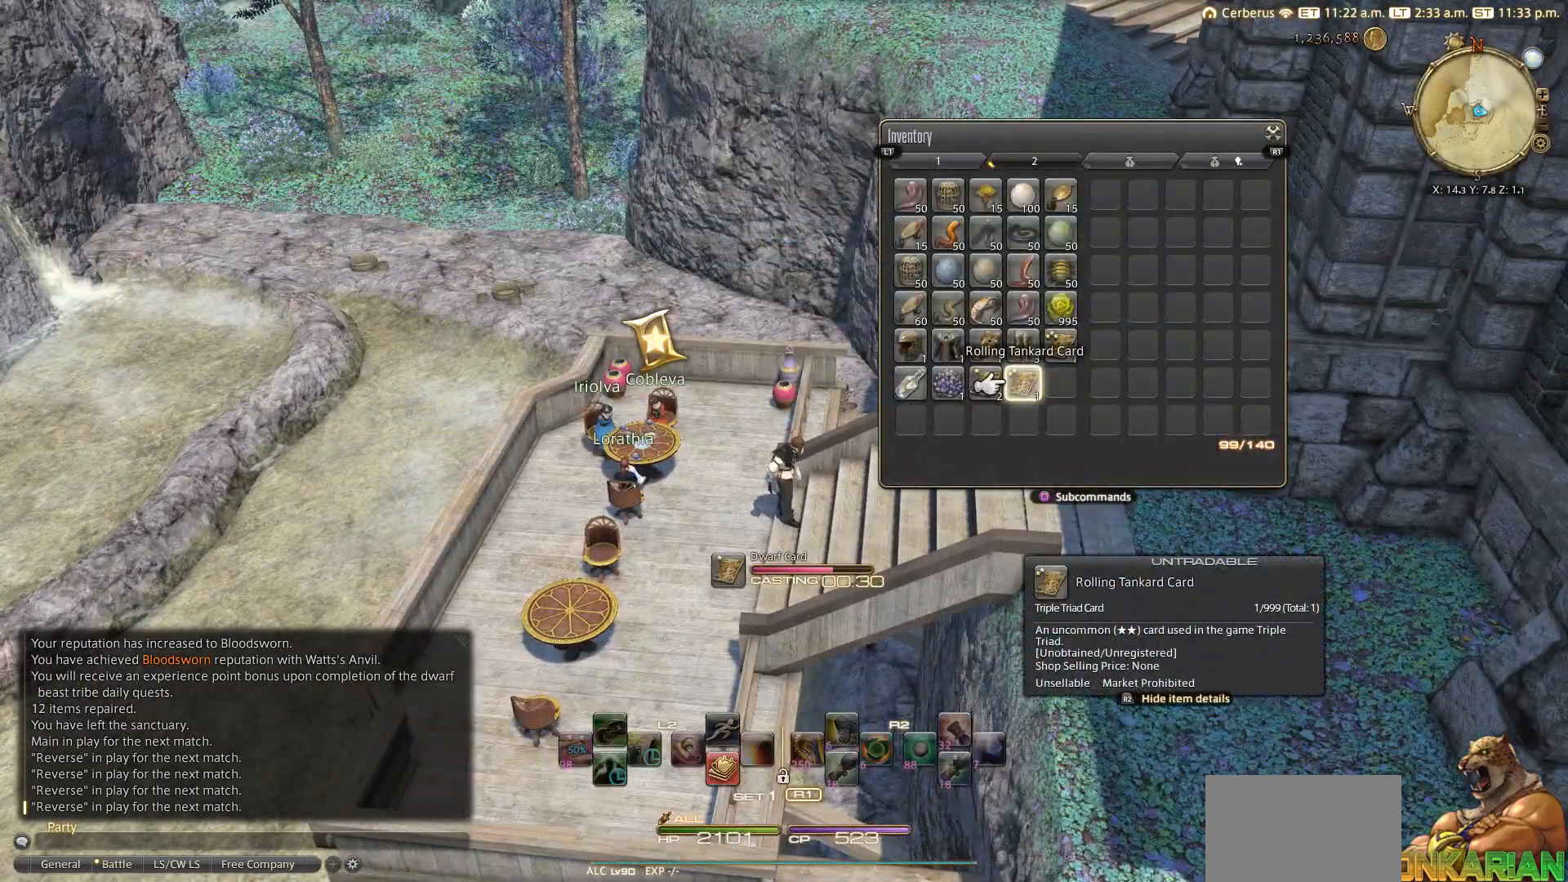
{"buttons": [], "left_stick": "center", "right_stick": "center", "events": []}
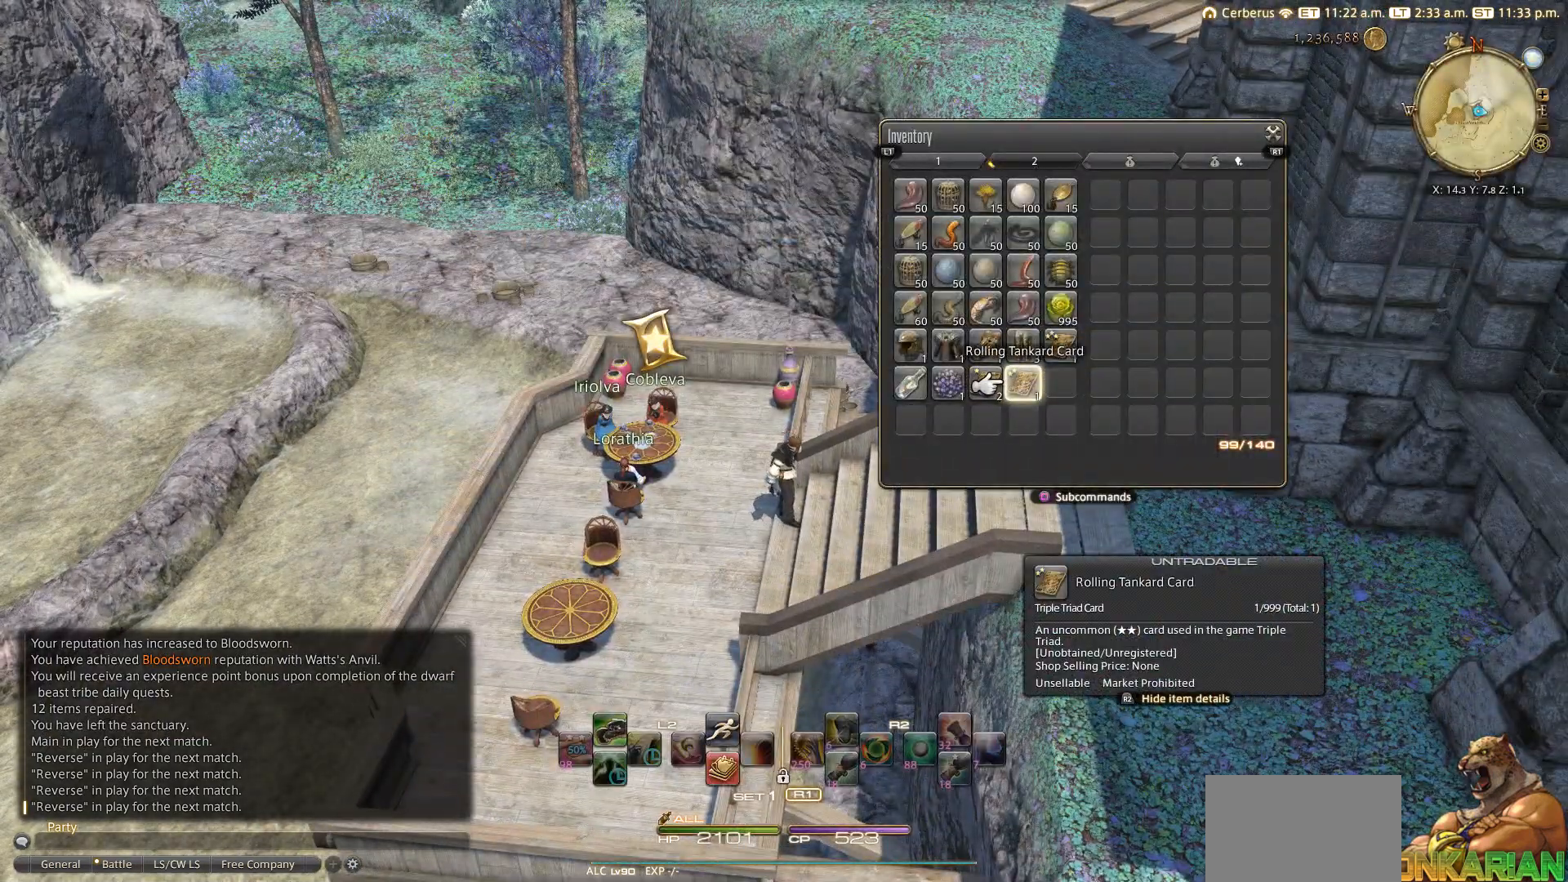
{"buttons": [], "left_stick": "center", "right_stick": "center", "events": []}
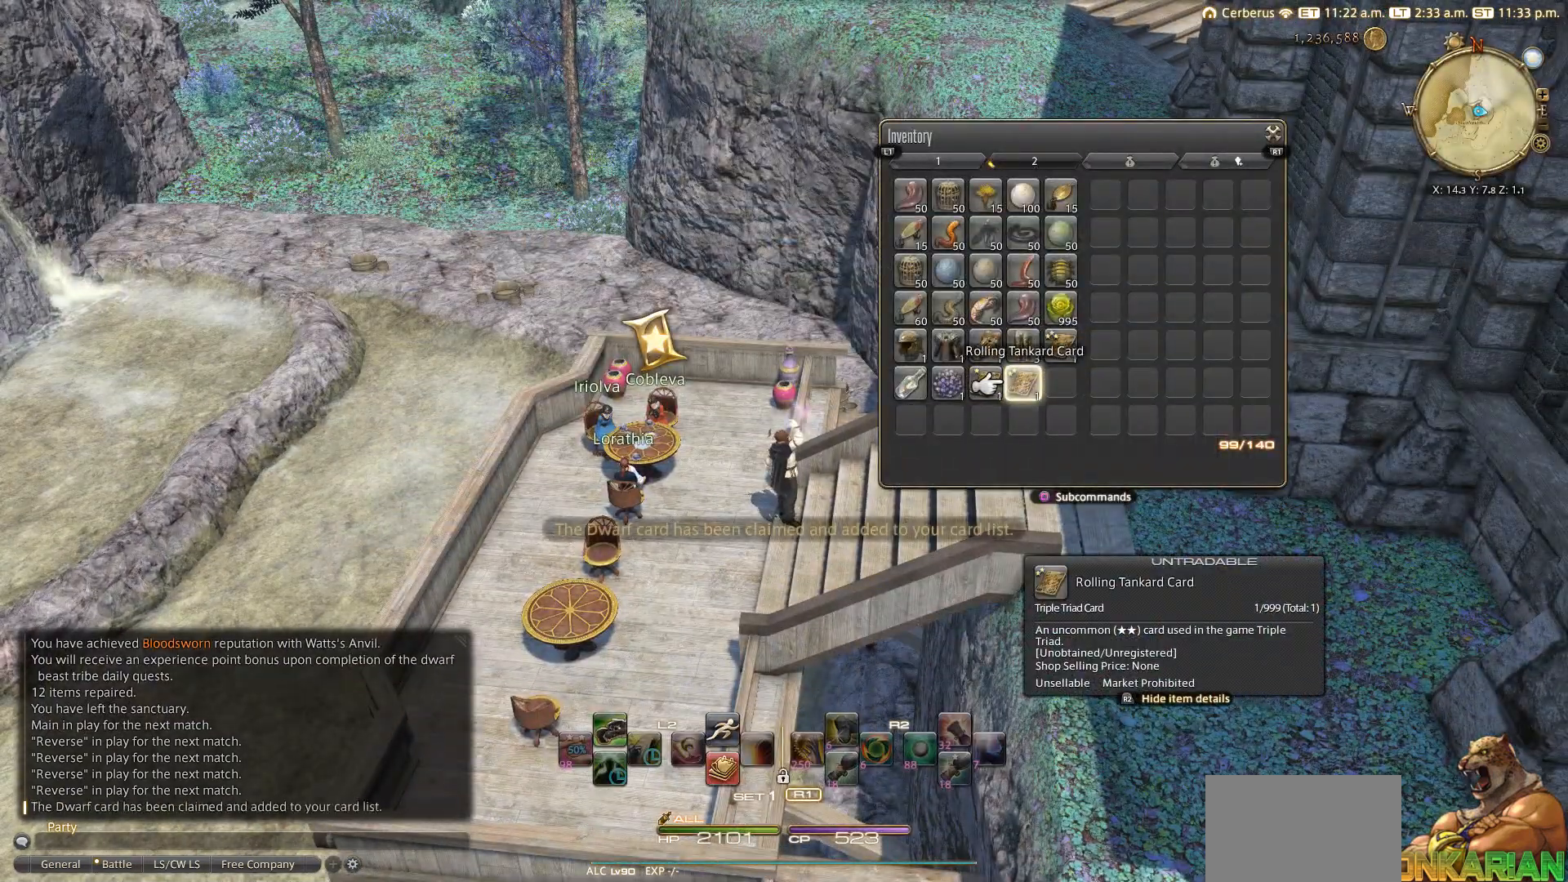
{"buttons": [], "left_stick": "center", "right_stick": "center", "events": []}
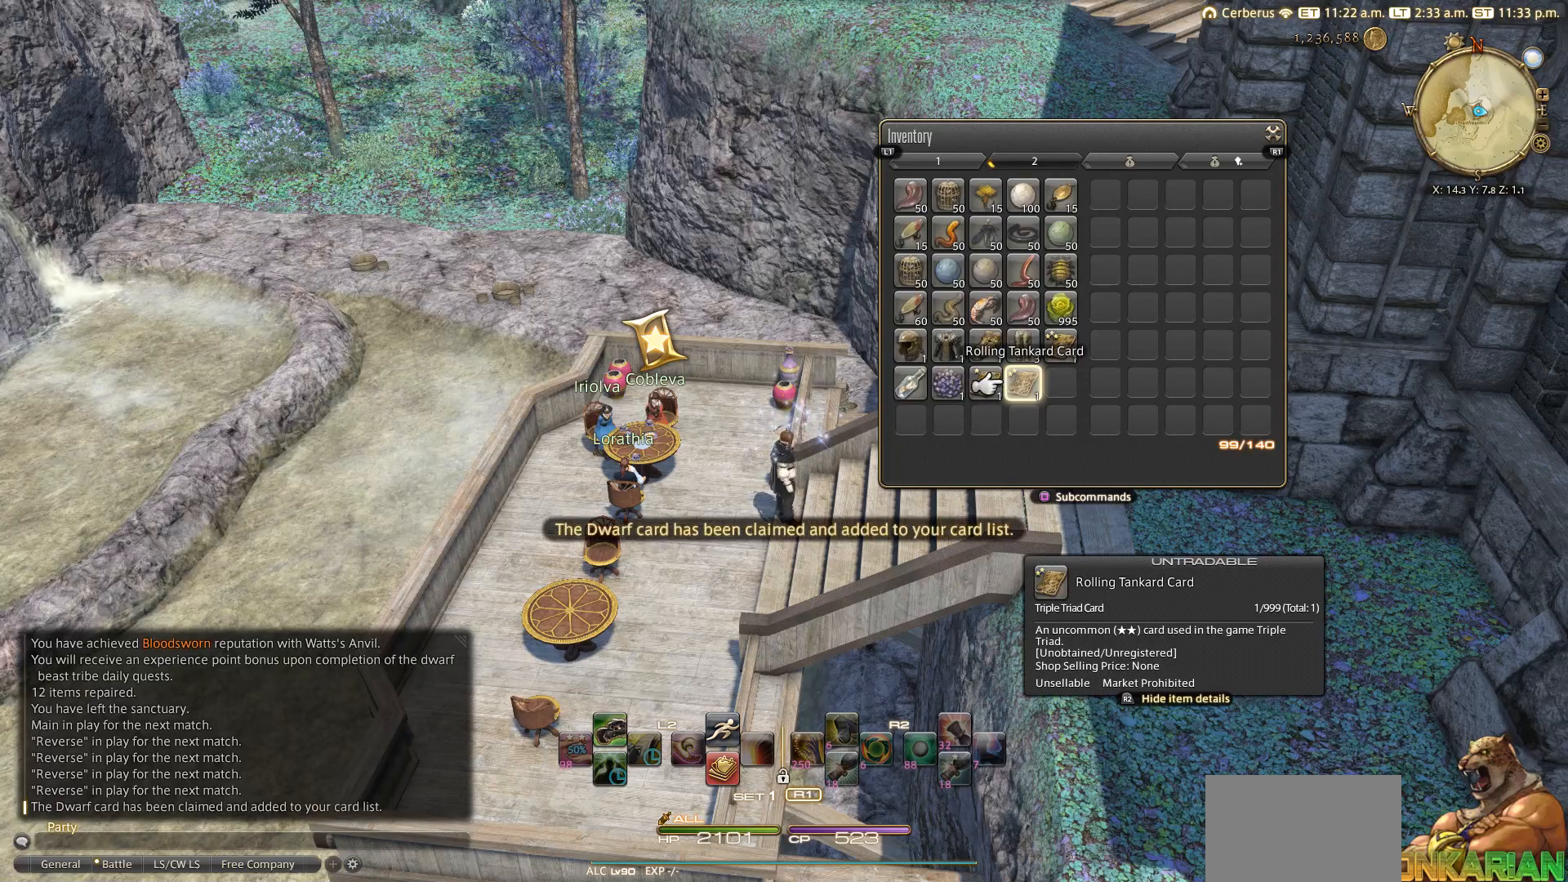
{"buttons": [], "left_stick": "center", "right_stick": "center", "events": [[367, "CROSS", "down"], [467, "CROSS", "up"]]}
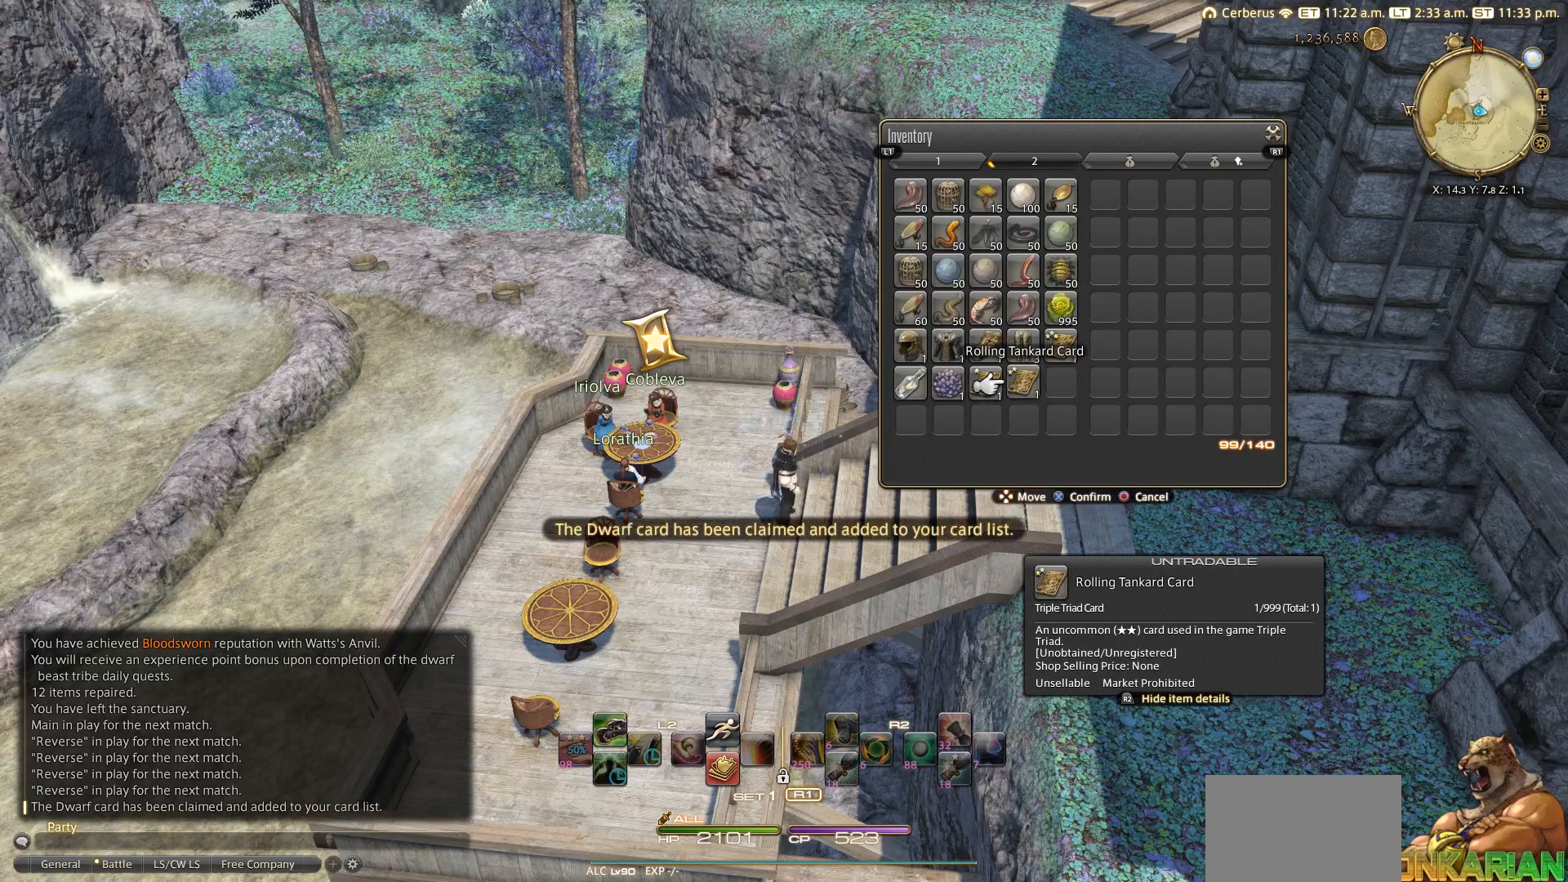
{"buttons": ["CROSS"], "left_stick": "center", "right_stick": "center", "events": [[33, "CROSS", "down"], [133, "CROSS", "up"], [467, "CROSS", "down"]]}
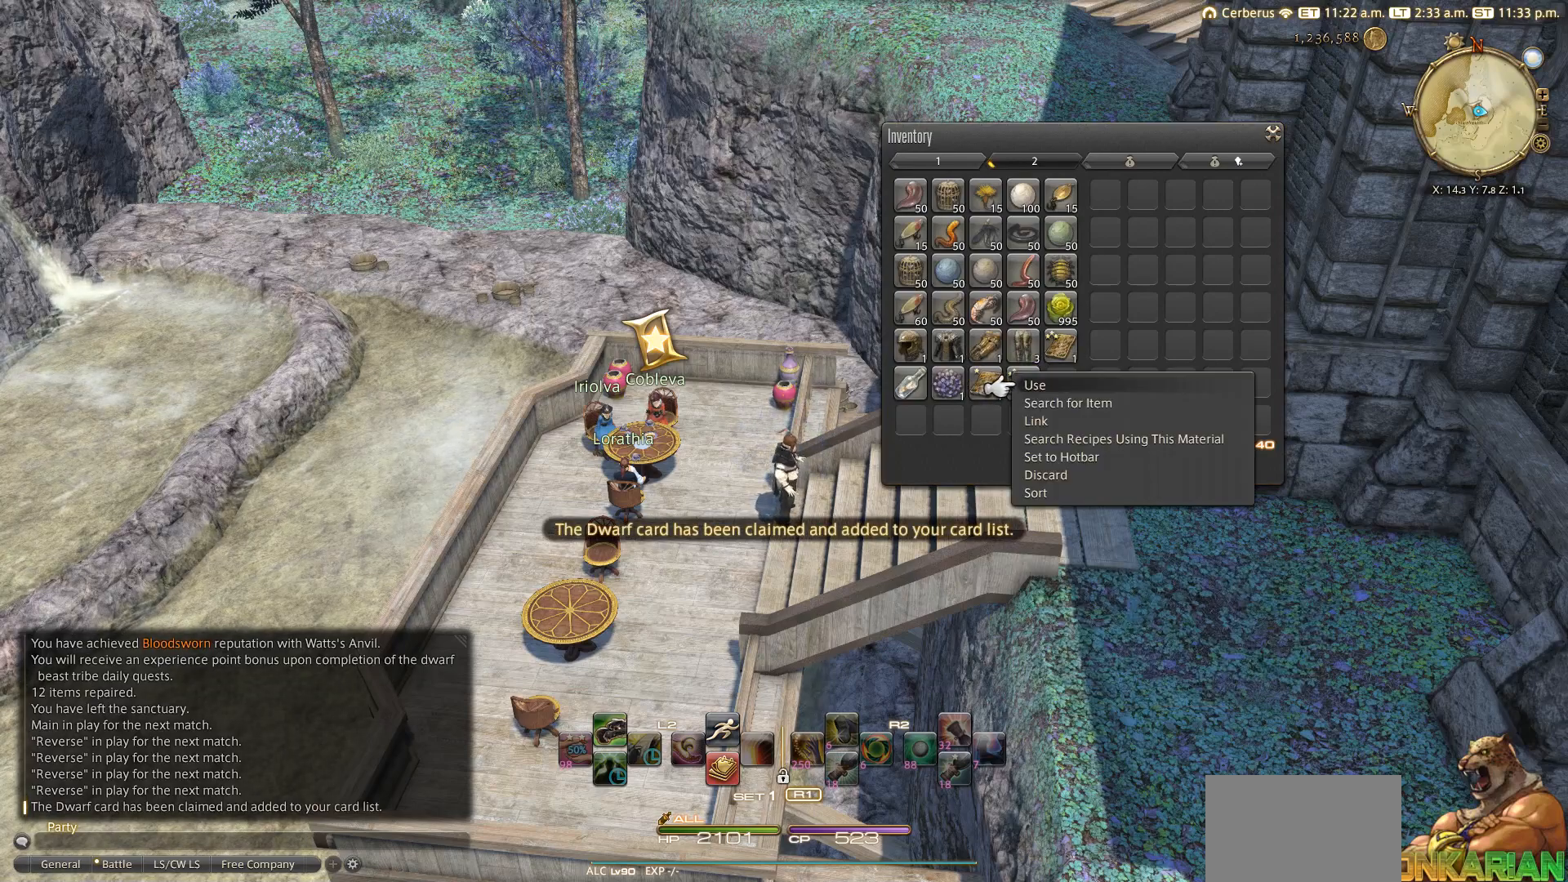
{"buttons": [], "left_stick": "center", "right_stick": "center", "events": [[117, "CROSS", "up"]]}
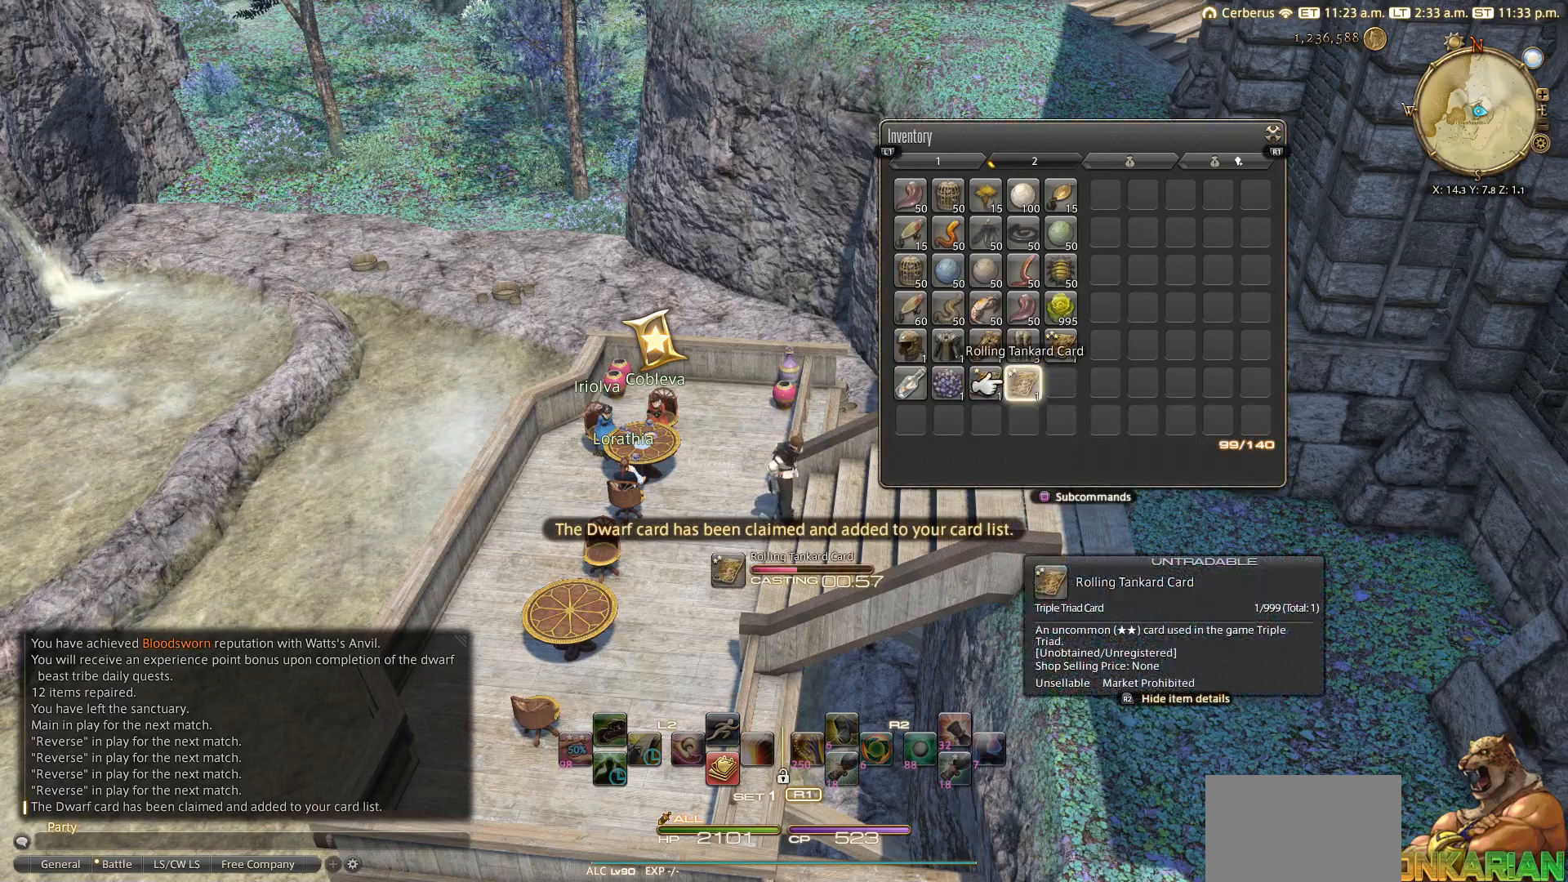
{"buttons": [], "left_stick": "center", "right_stick": "center", "events": [[17, "CIRCLE", "down"], [150, "CIRCLE", "up"]]}